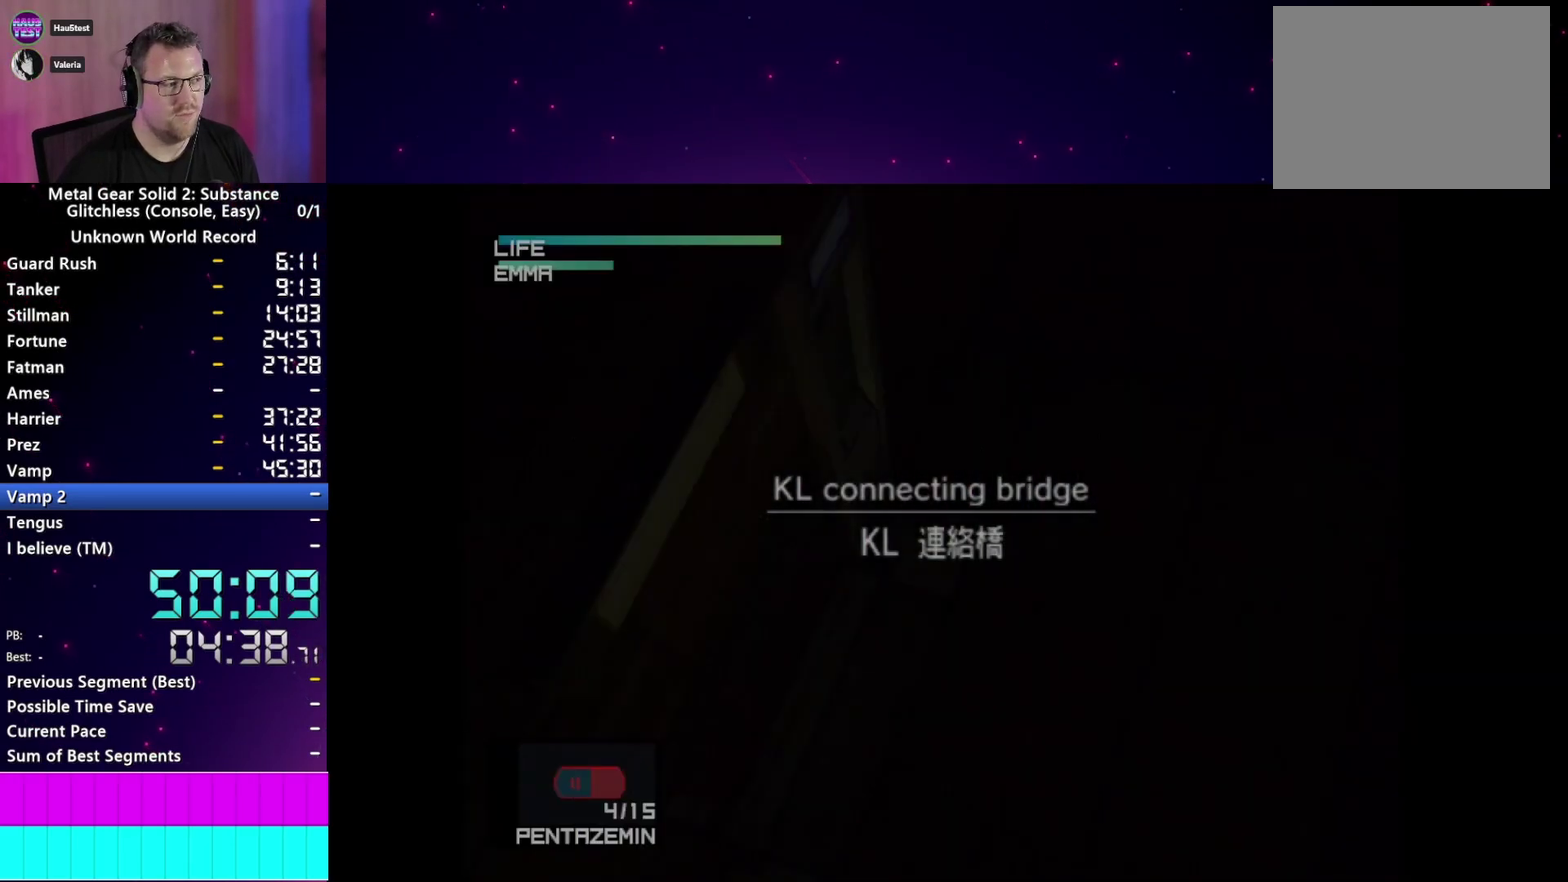
Gameplay with a controller (PlayStation layout); each line is a JSON object with the inputs held at the frame after it. "events" lists button and stick changes between this image and that frame as [ms after this image, input, new state], when the widget could be followed in between. This overlay highlights the sticks when they move; stick clicks (L3 R3) are not distinguishable. Not read: L3 R3 START left_stick.
{"buttons": [], "right_stick": "center", "events": []}
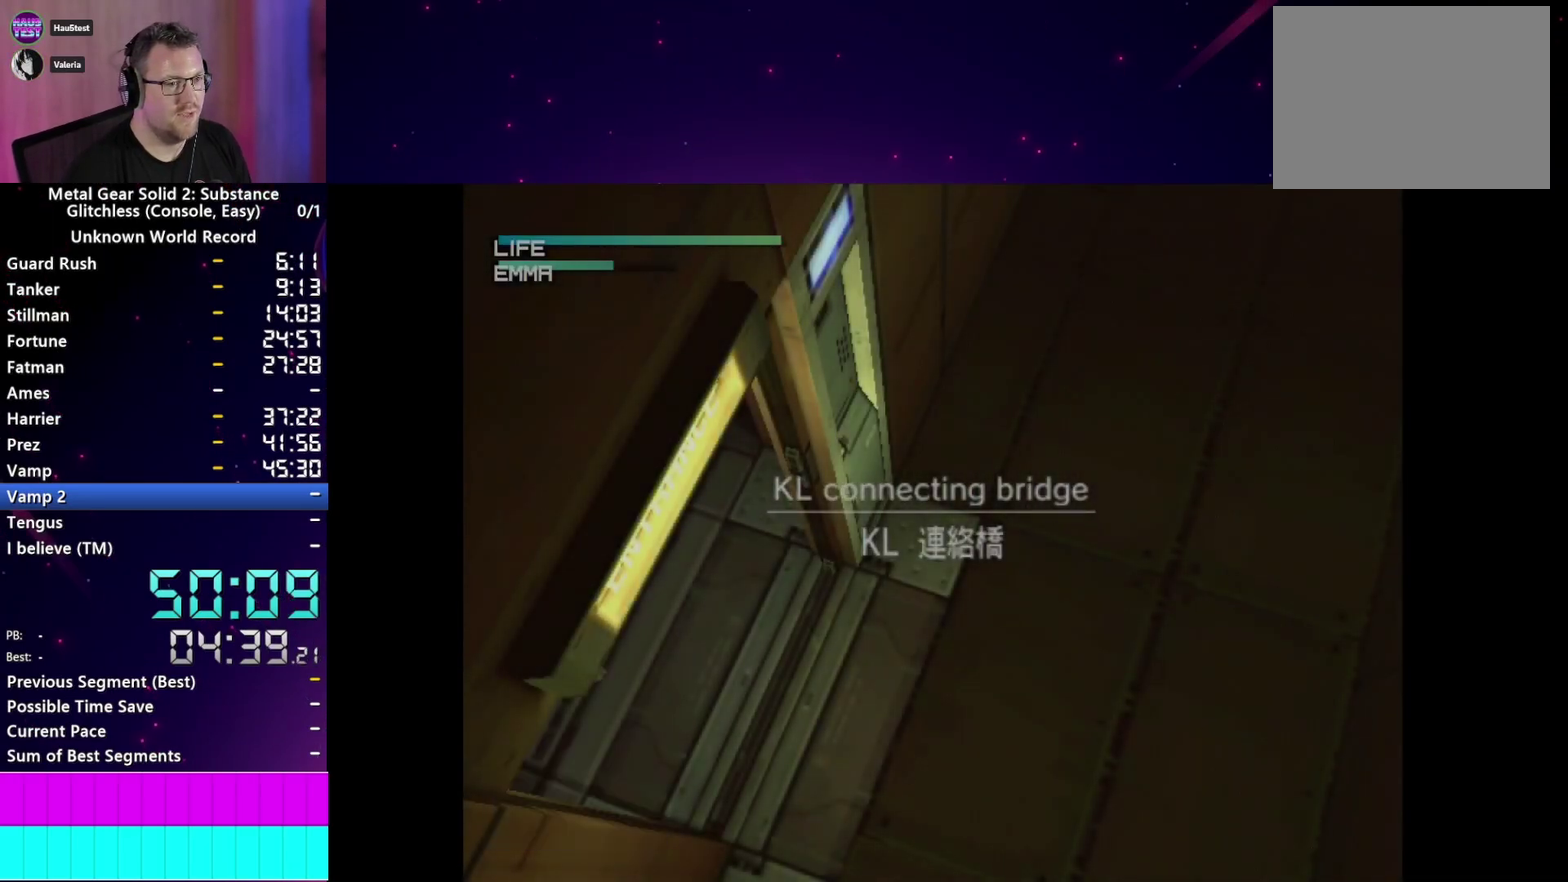
{"buttons": [], "right_stick": "center", "events": []}
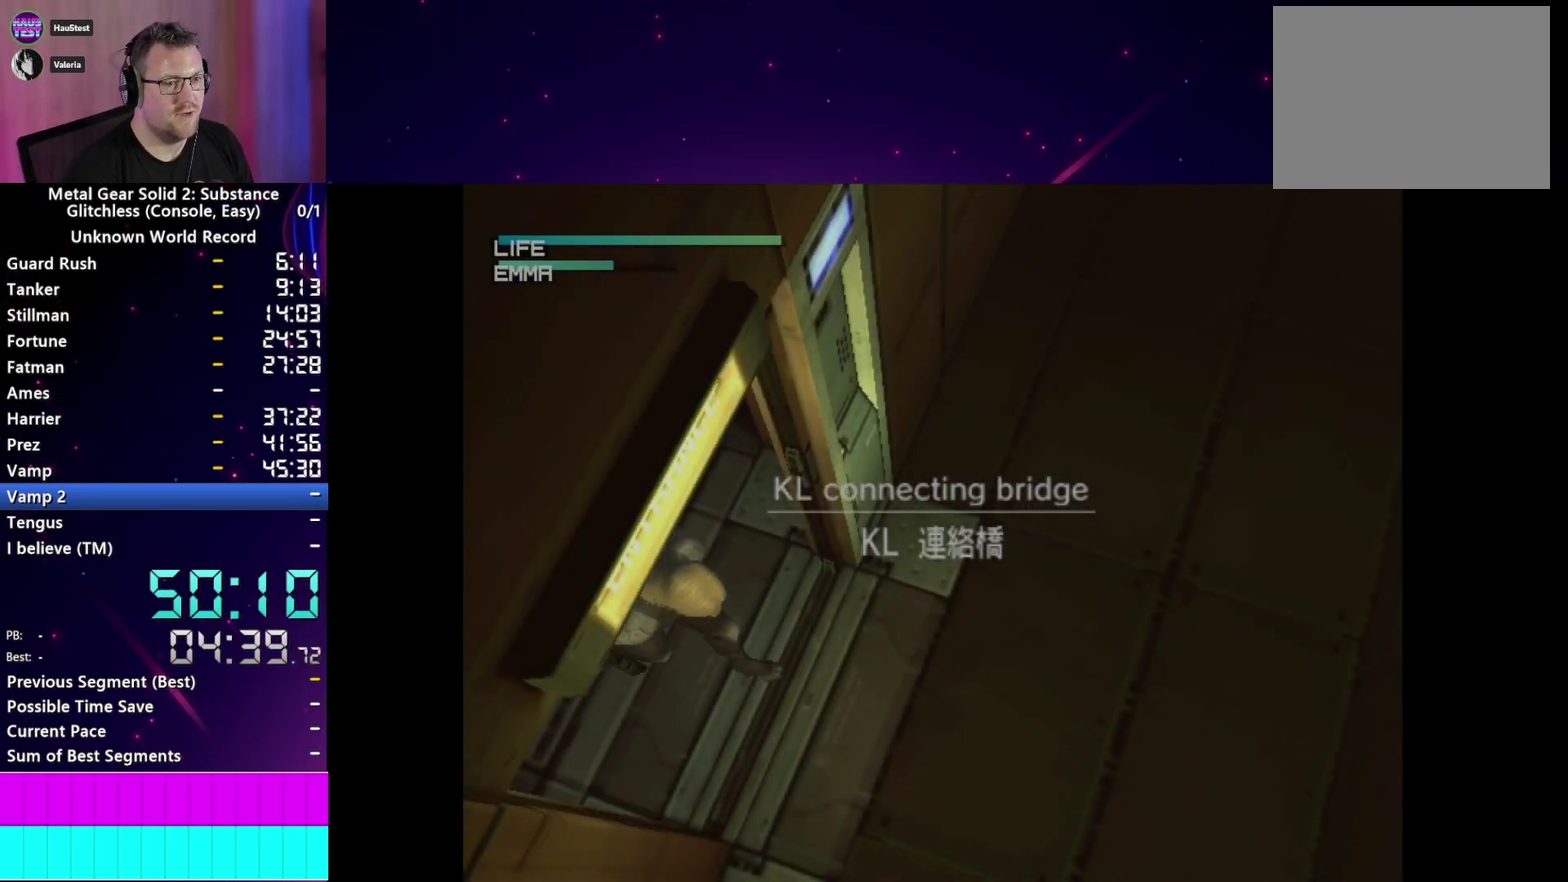
{"buttons": [], "right_stick": "center", "events": []}
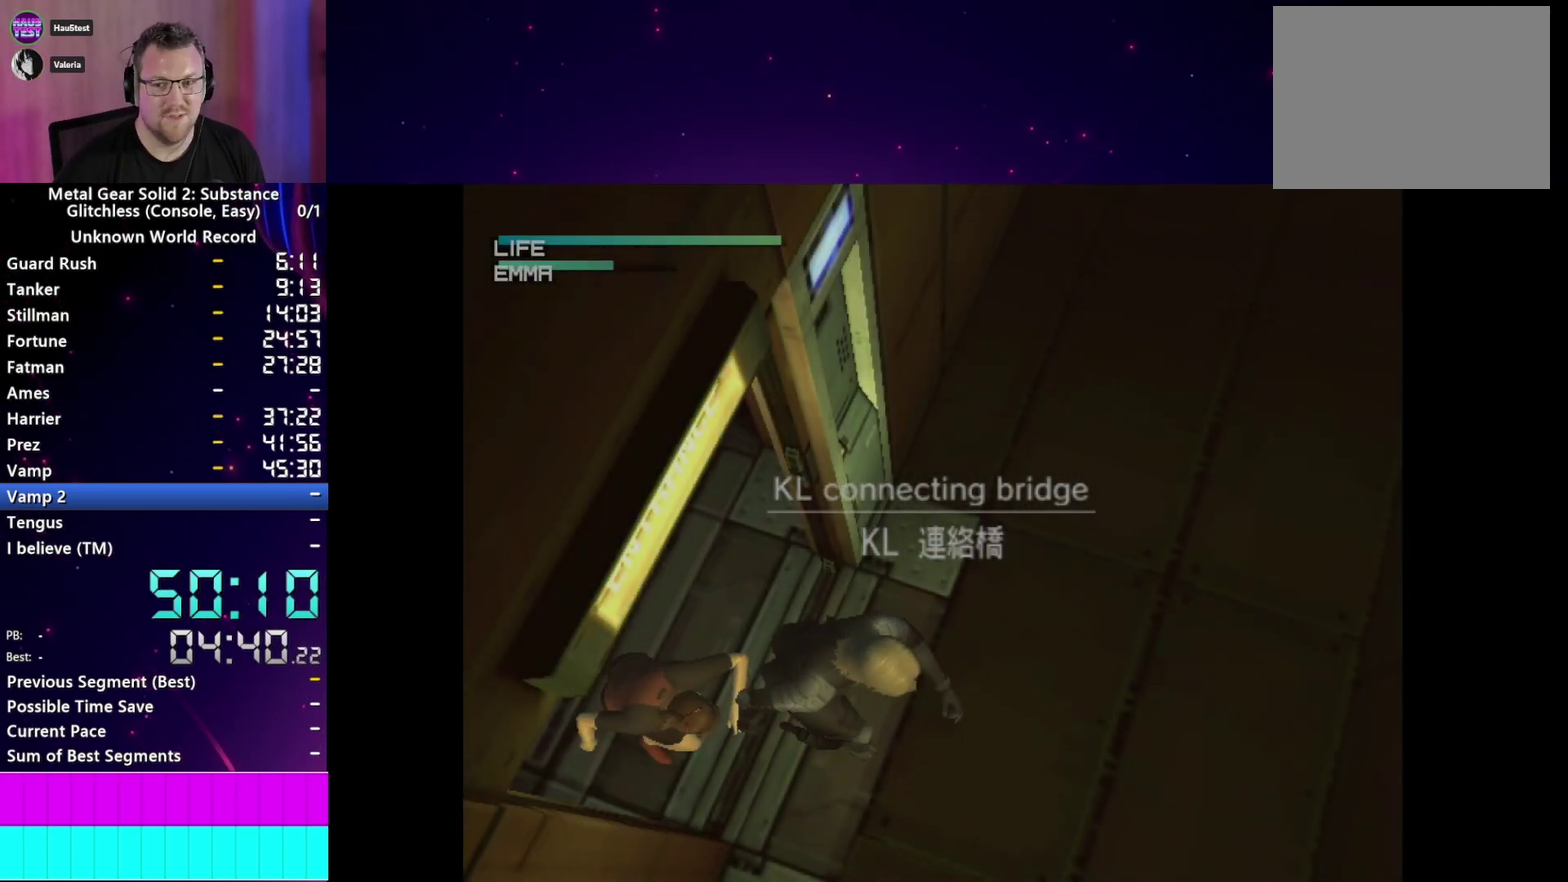
{"buttons": [], "right_stick": "center", "events": []}
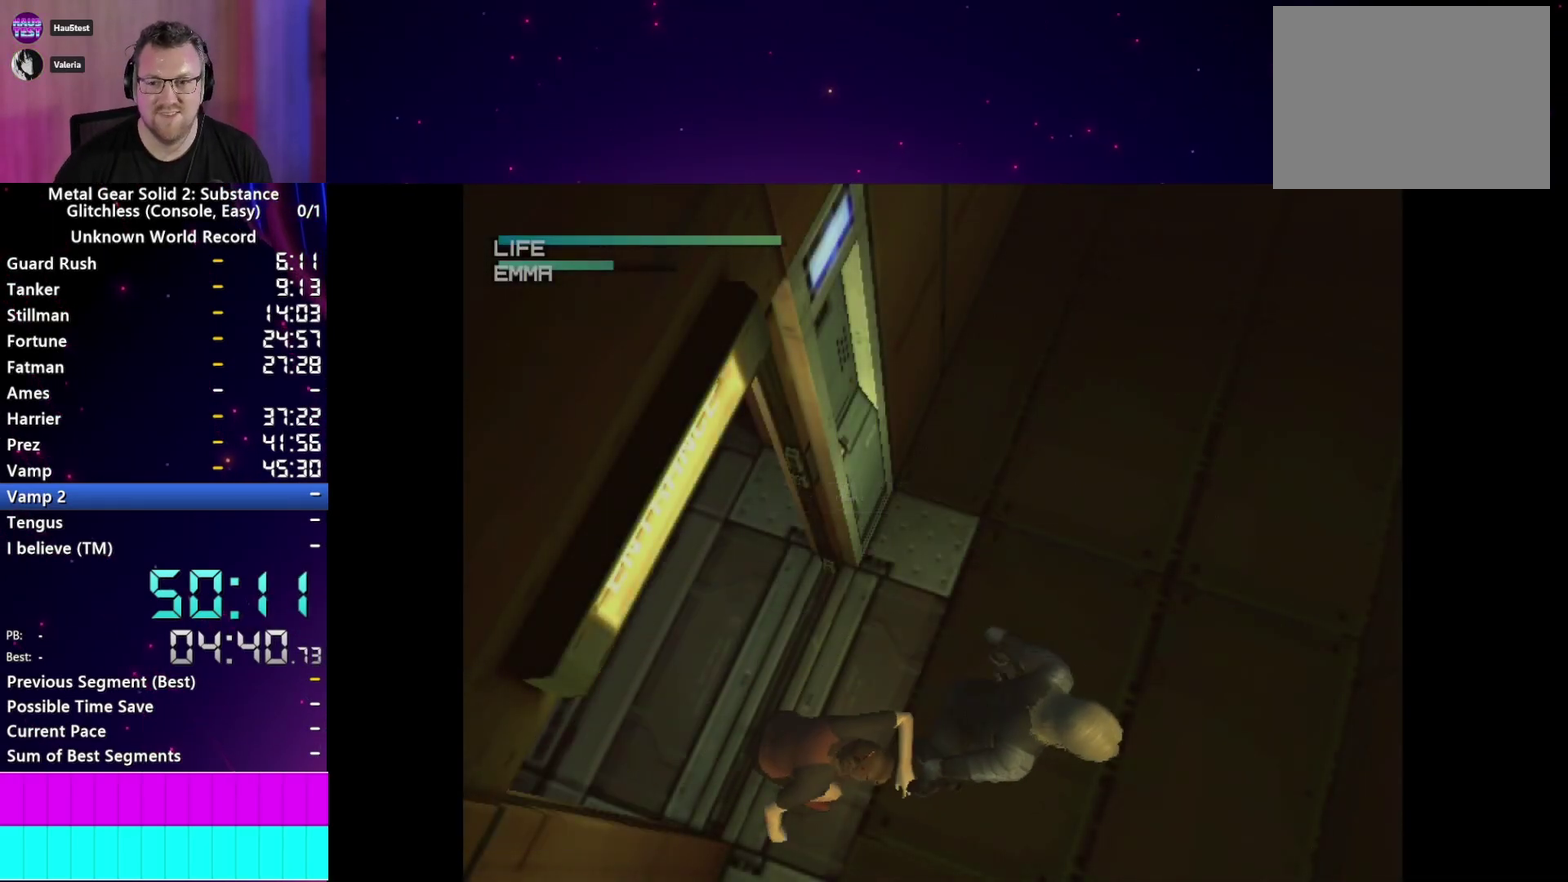
{"buttons": [], "right_stick": "center", "events": []}
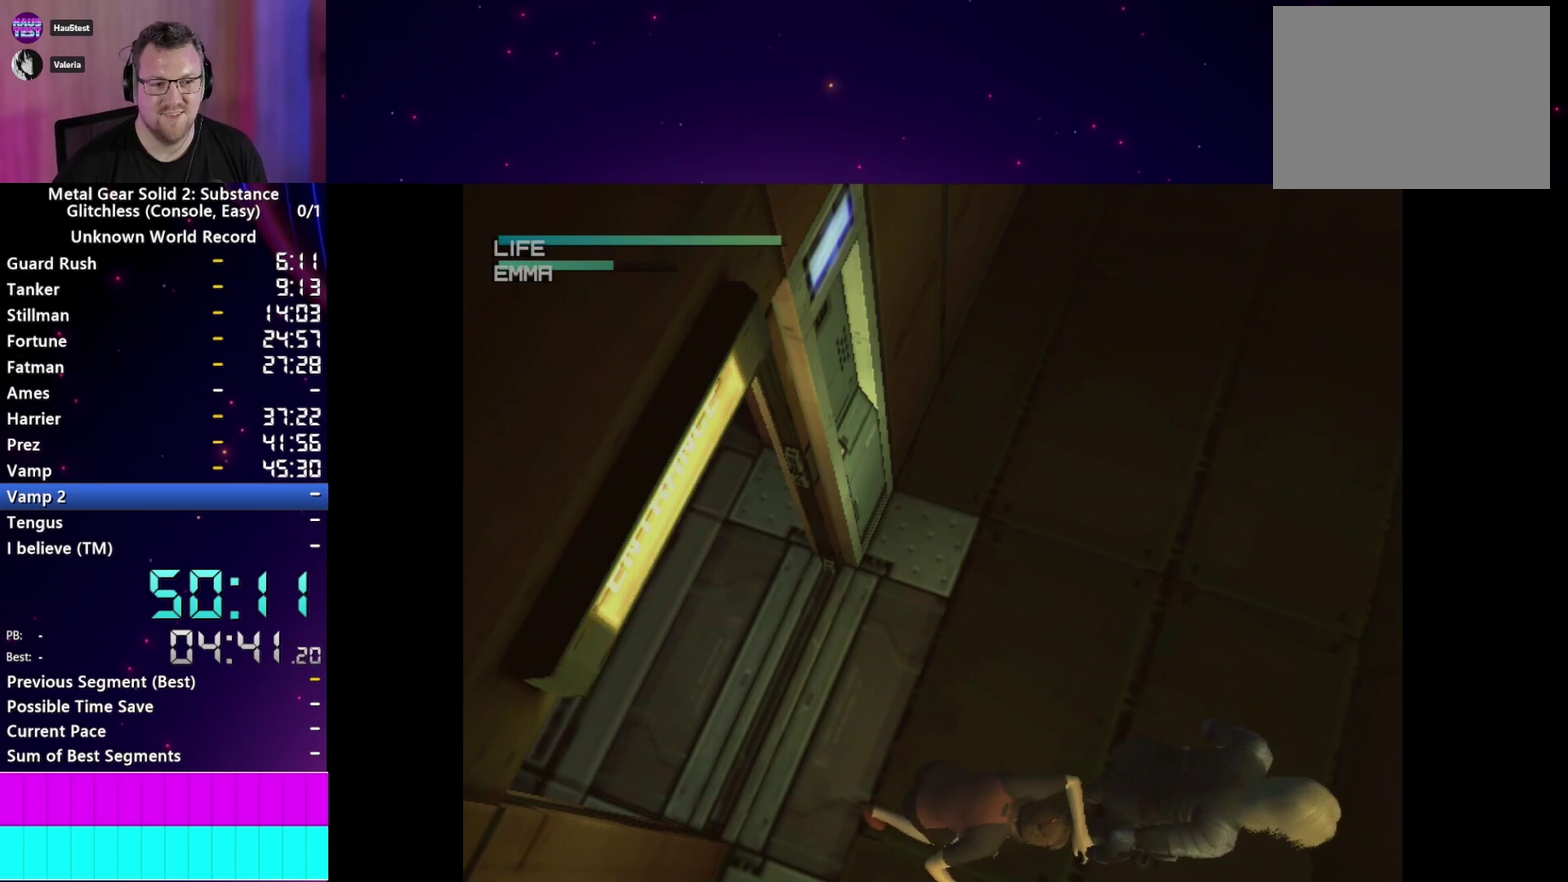
{"buttons": [], "right_stick": "center", "events": []}
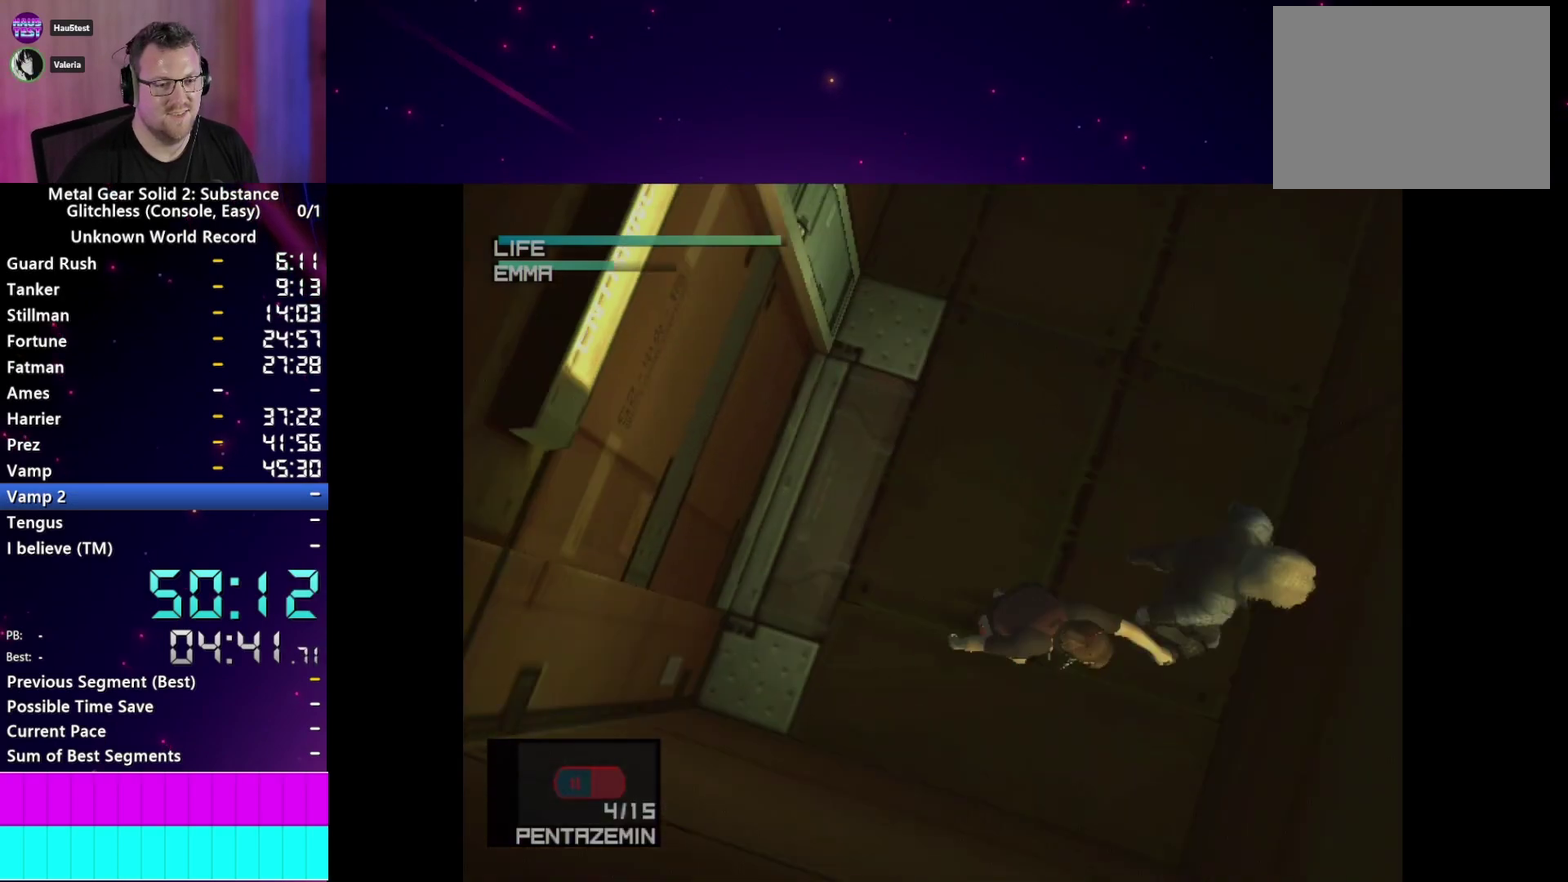
{"buttons": ["TRIANGLE"], "right_stick": "center", "events": [[417, "TRIANGLE", "down"]]}
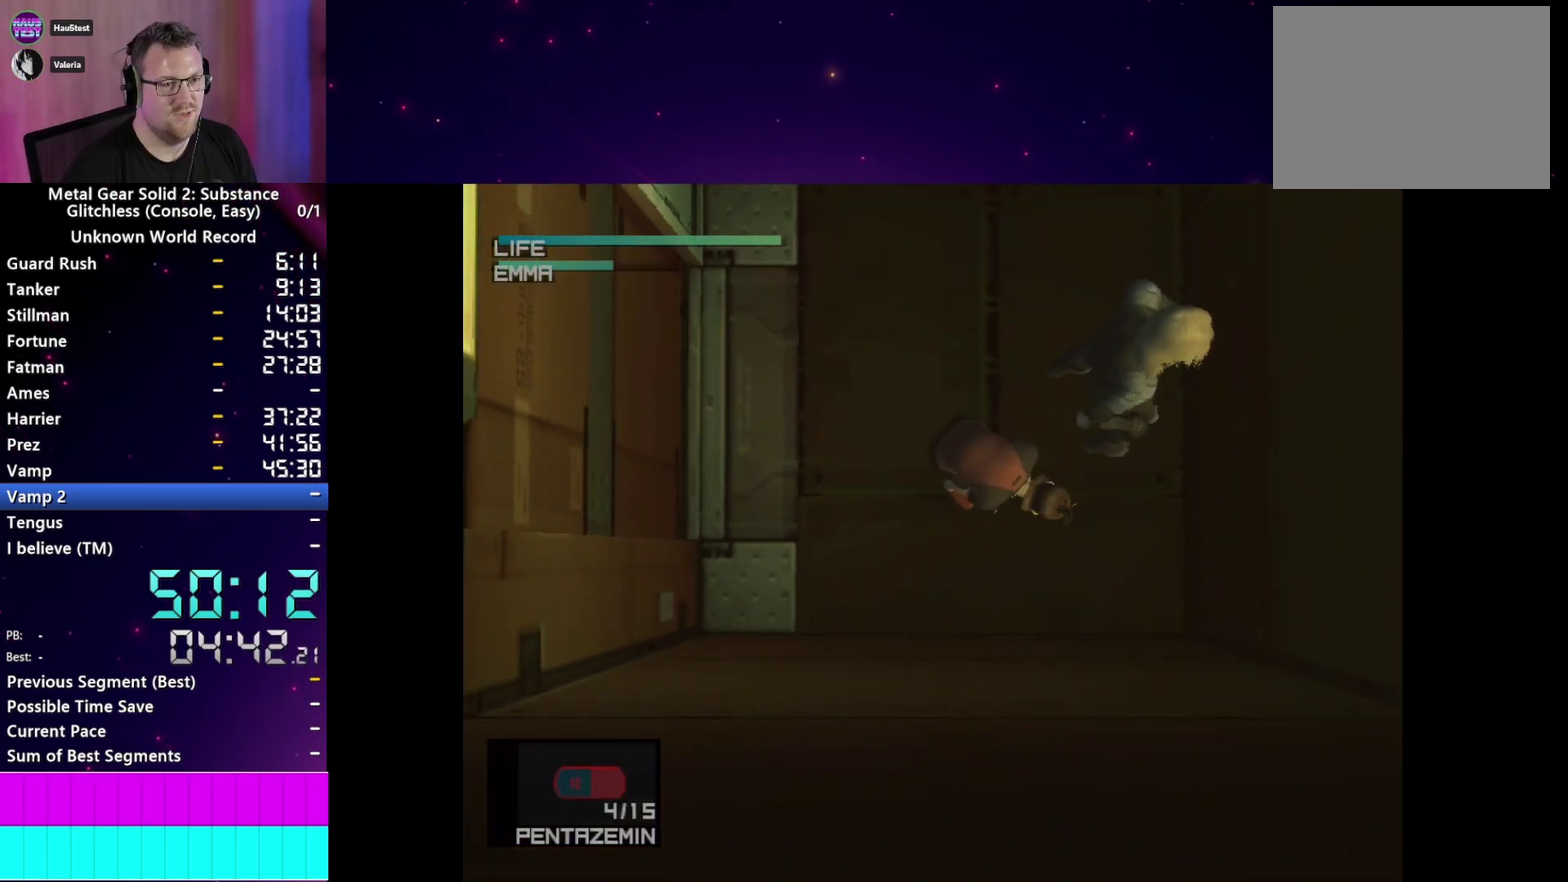
{"buttons": ["TRIANGLE"], "right_stick": "center"}
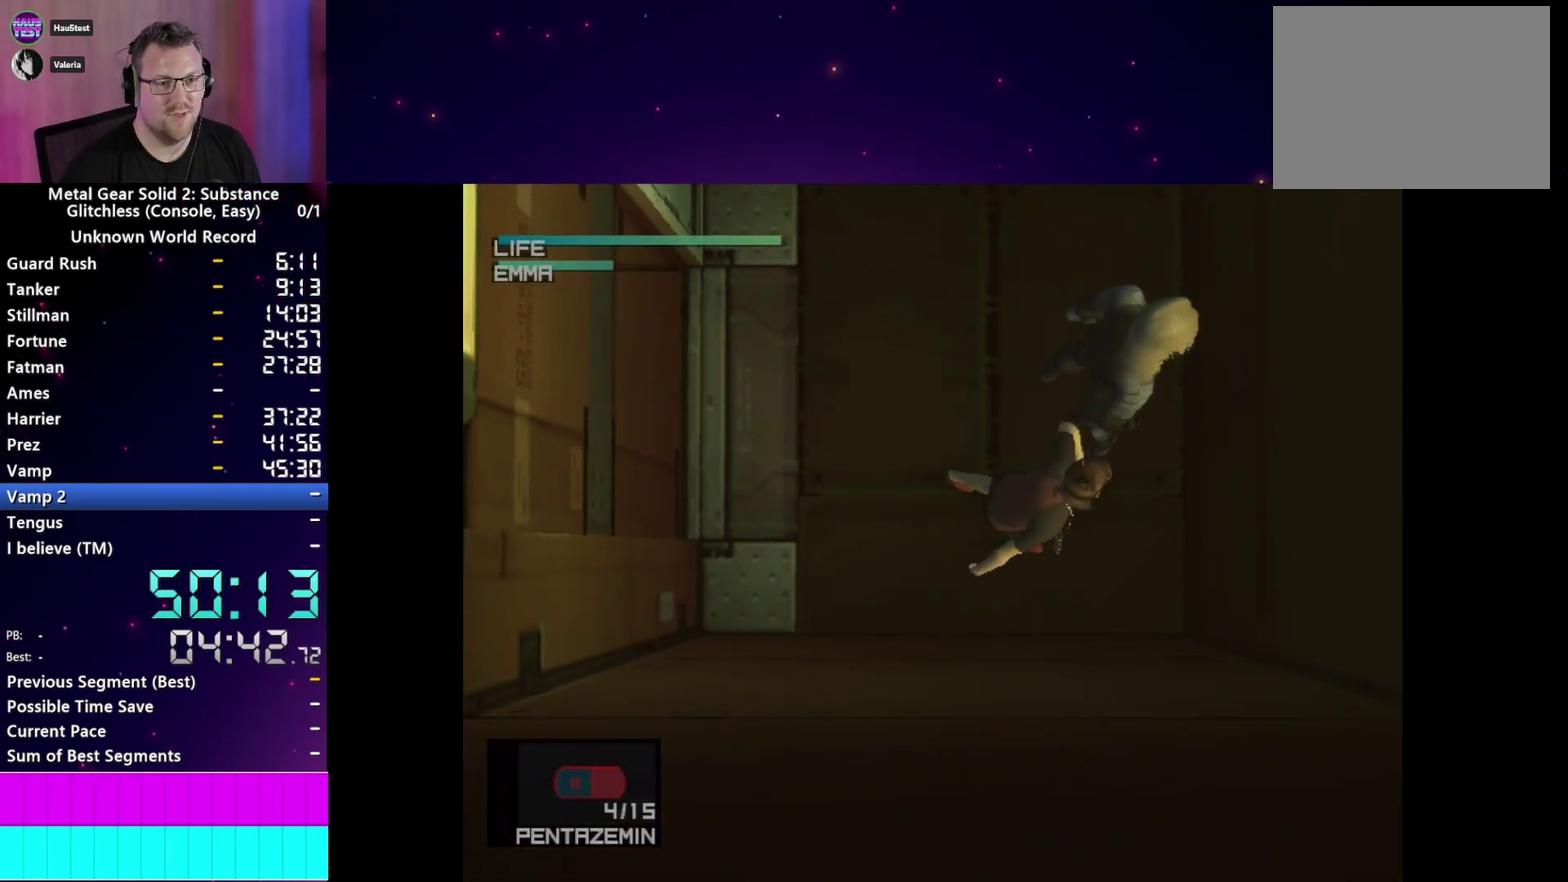
{"buttons": ["TRIANGLE"], "right_stick": "center", "events": []}
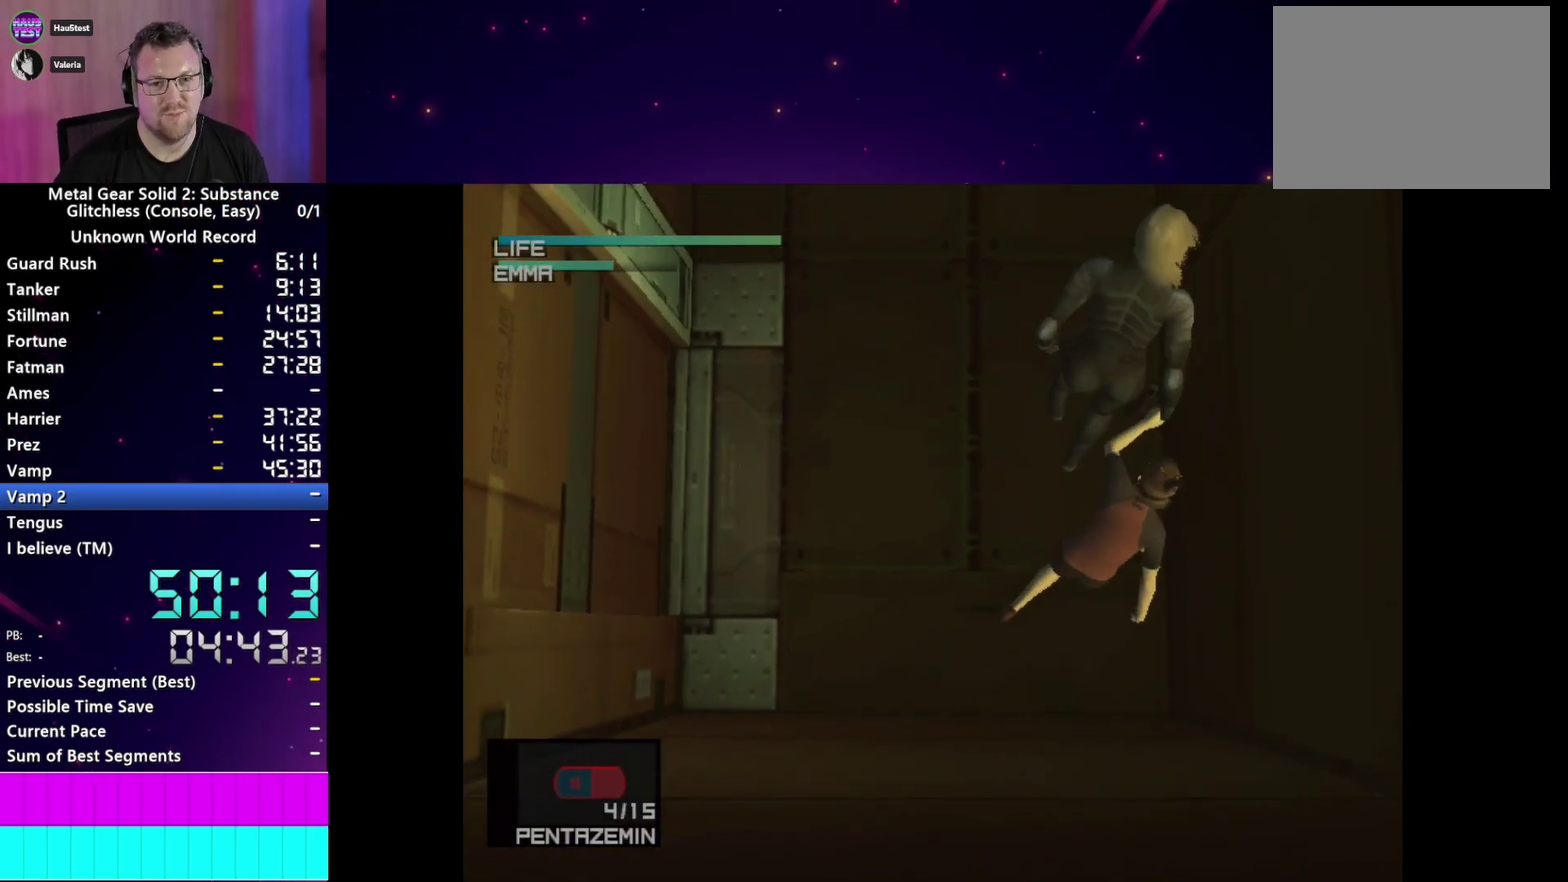
{"buttons": ["TRIANGLE"], "right_stick": "center", "events": []}
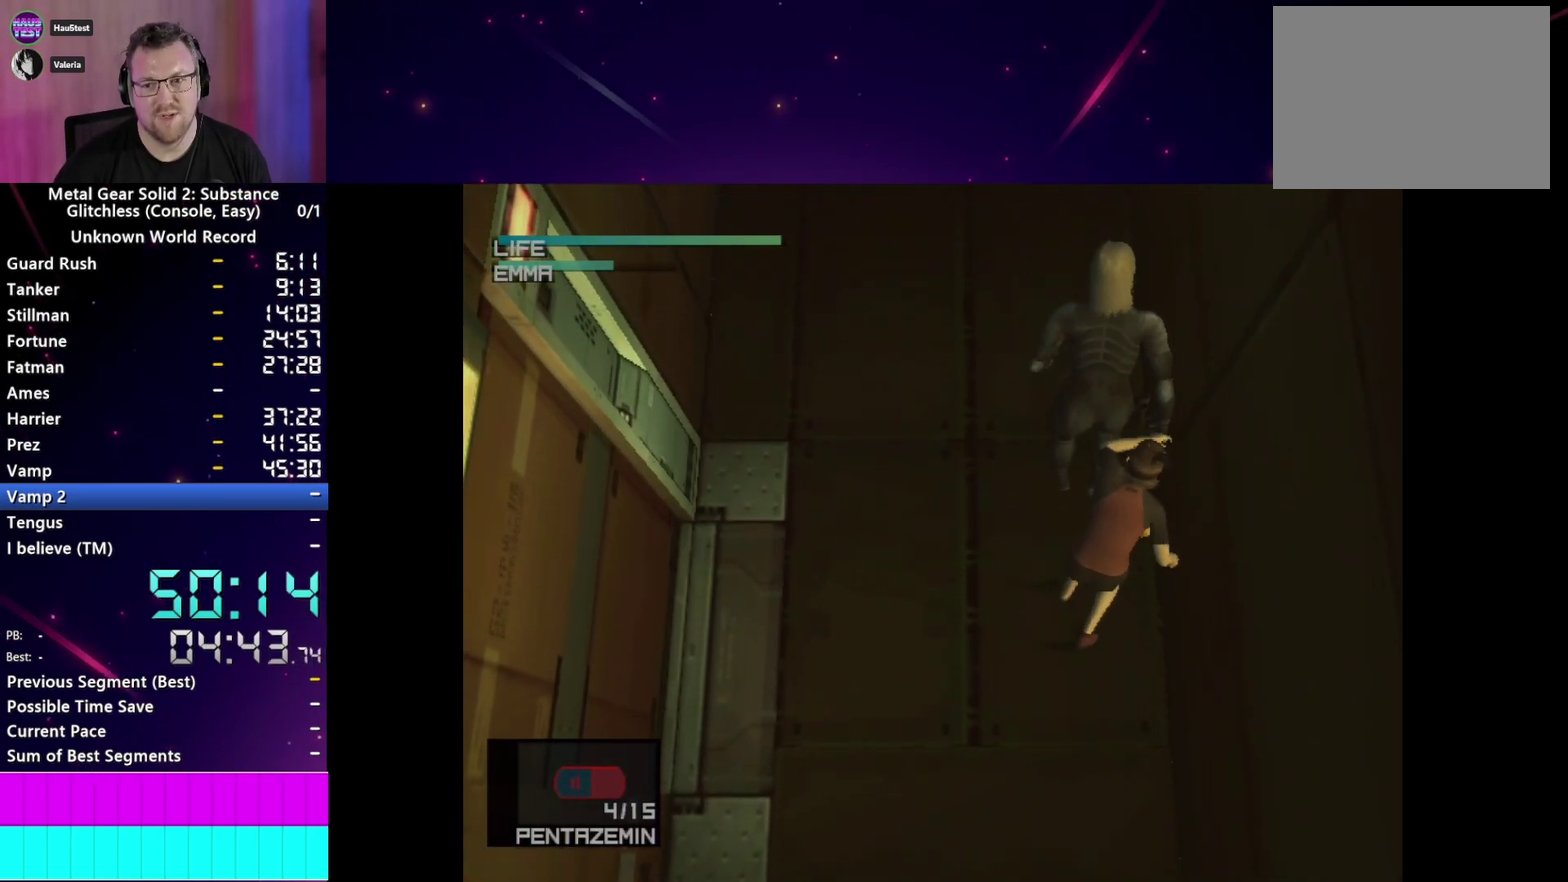
{"buttons": ["TRIANGLE"], "right_stick": "center", "events": []}
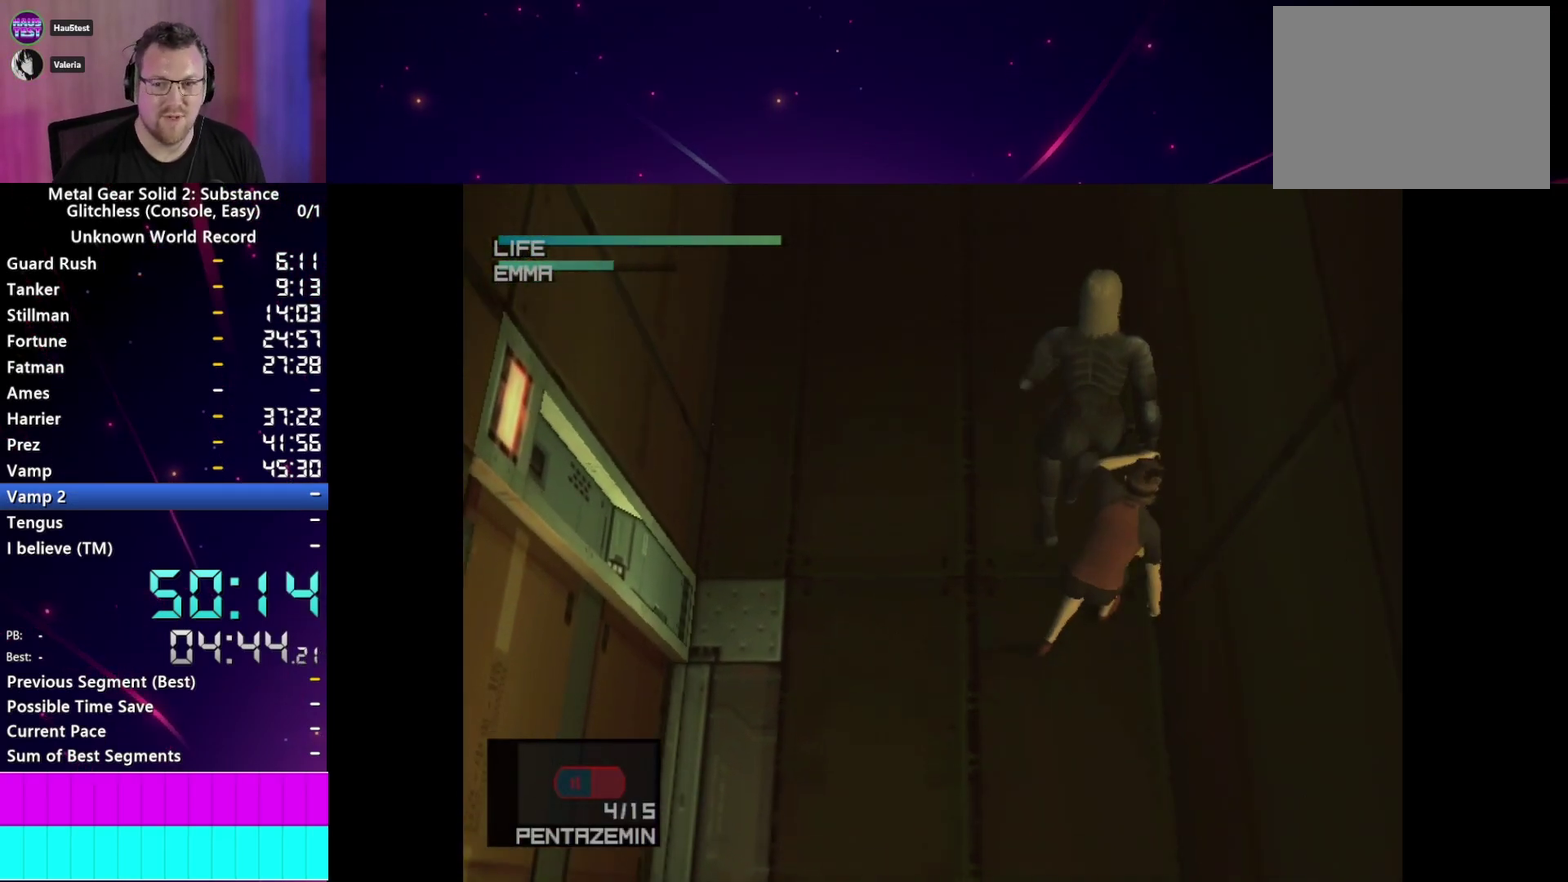
{"buttons": ["TRIANGLE"], "right_stick": "center", "events": []}
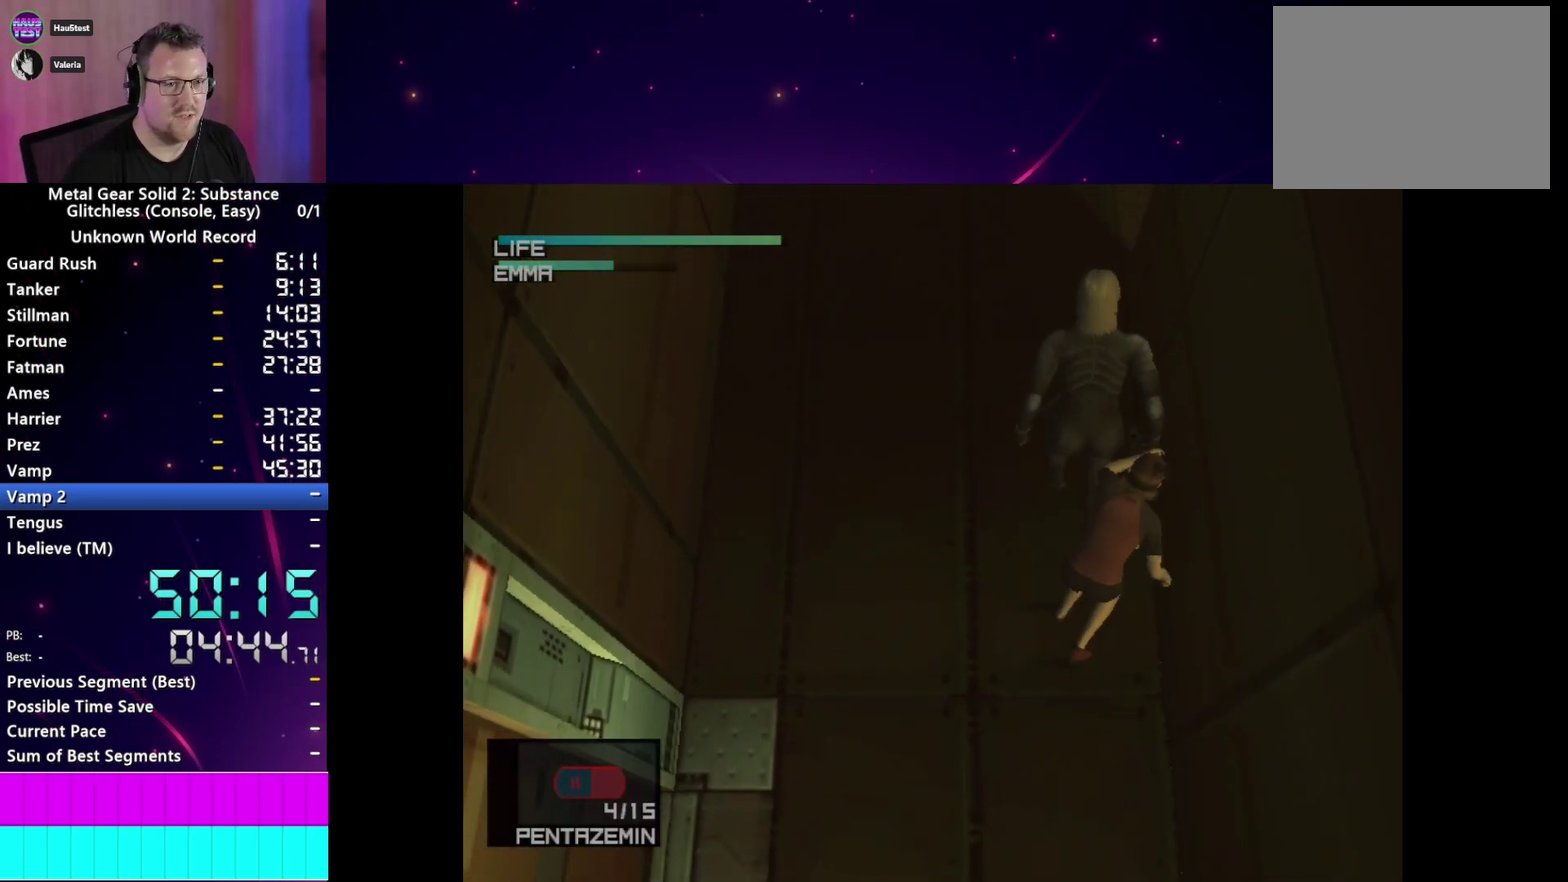
{"buttons": ["TRIANGLE"], "right_stick": "center", "events": []}
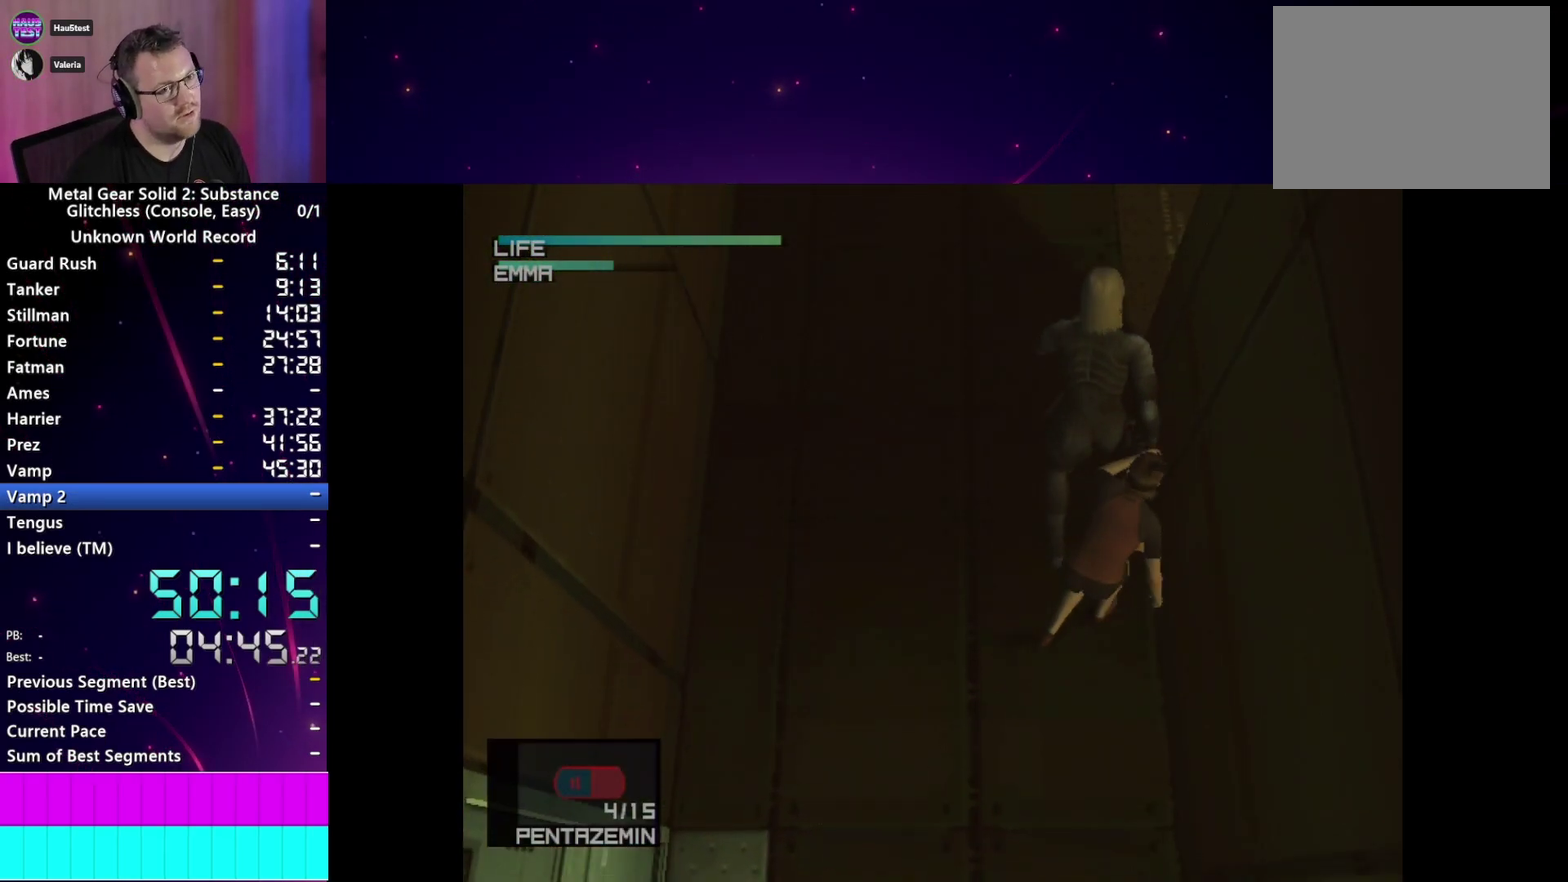
{"buttons": ["TRIANGLE"], "right_stick": "center", "events": []}
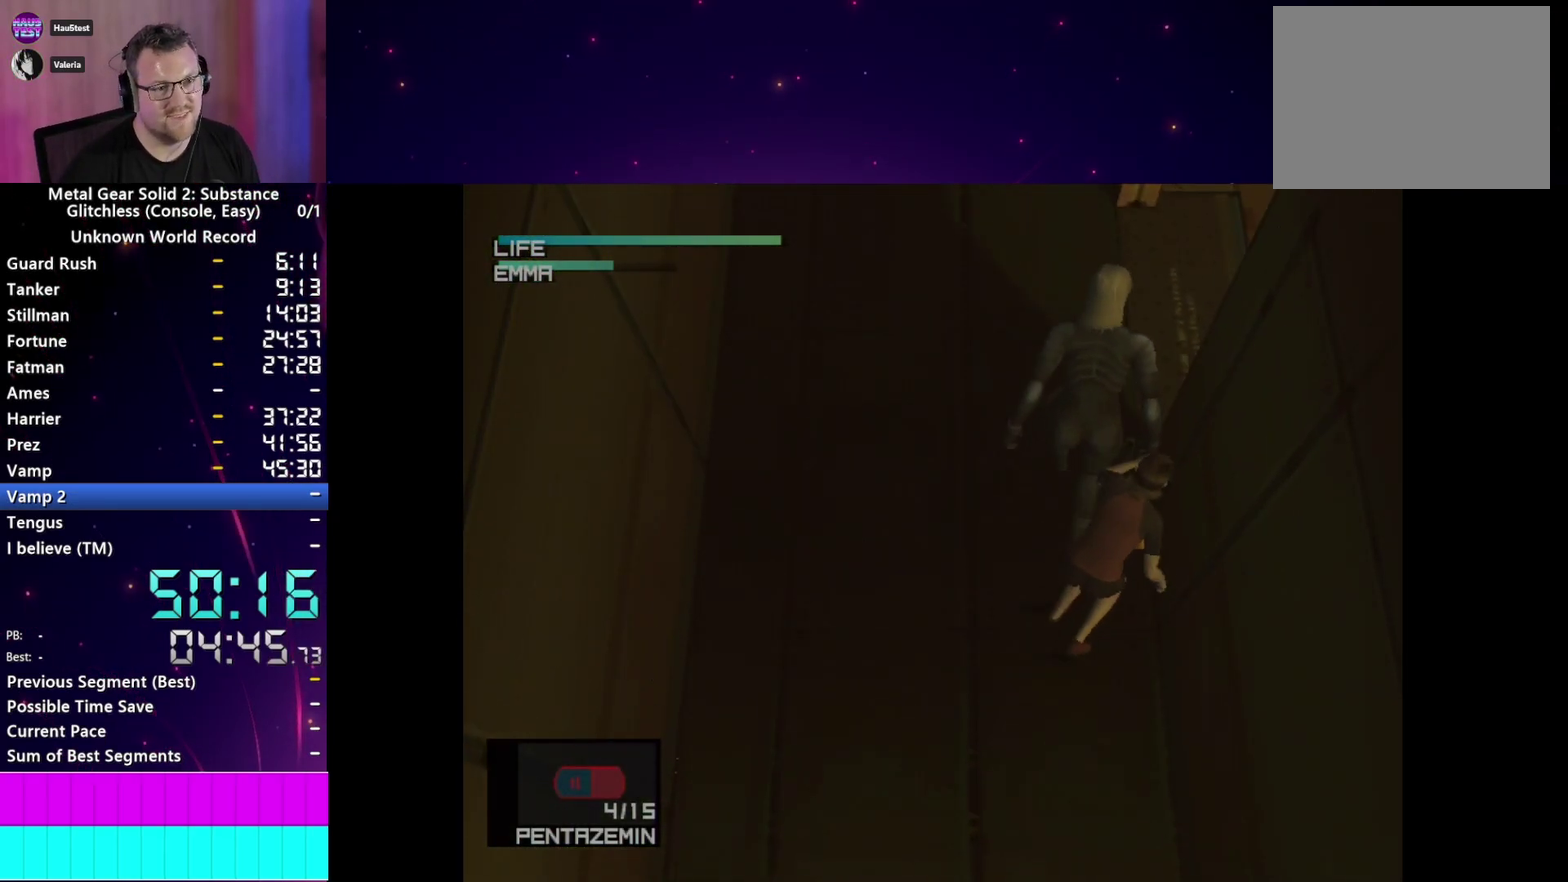
{"buttons": ["TRIANGLE"], "right_stick": "center", "events": []}
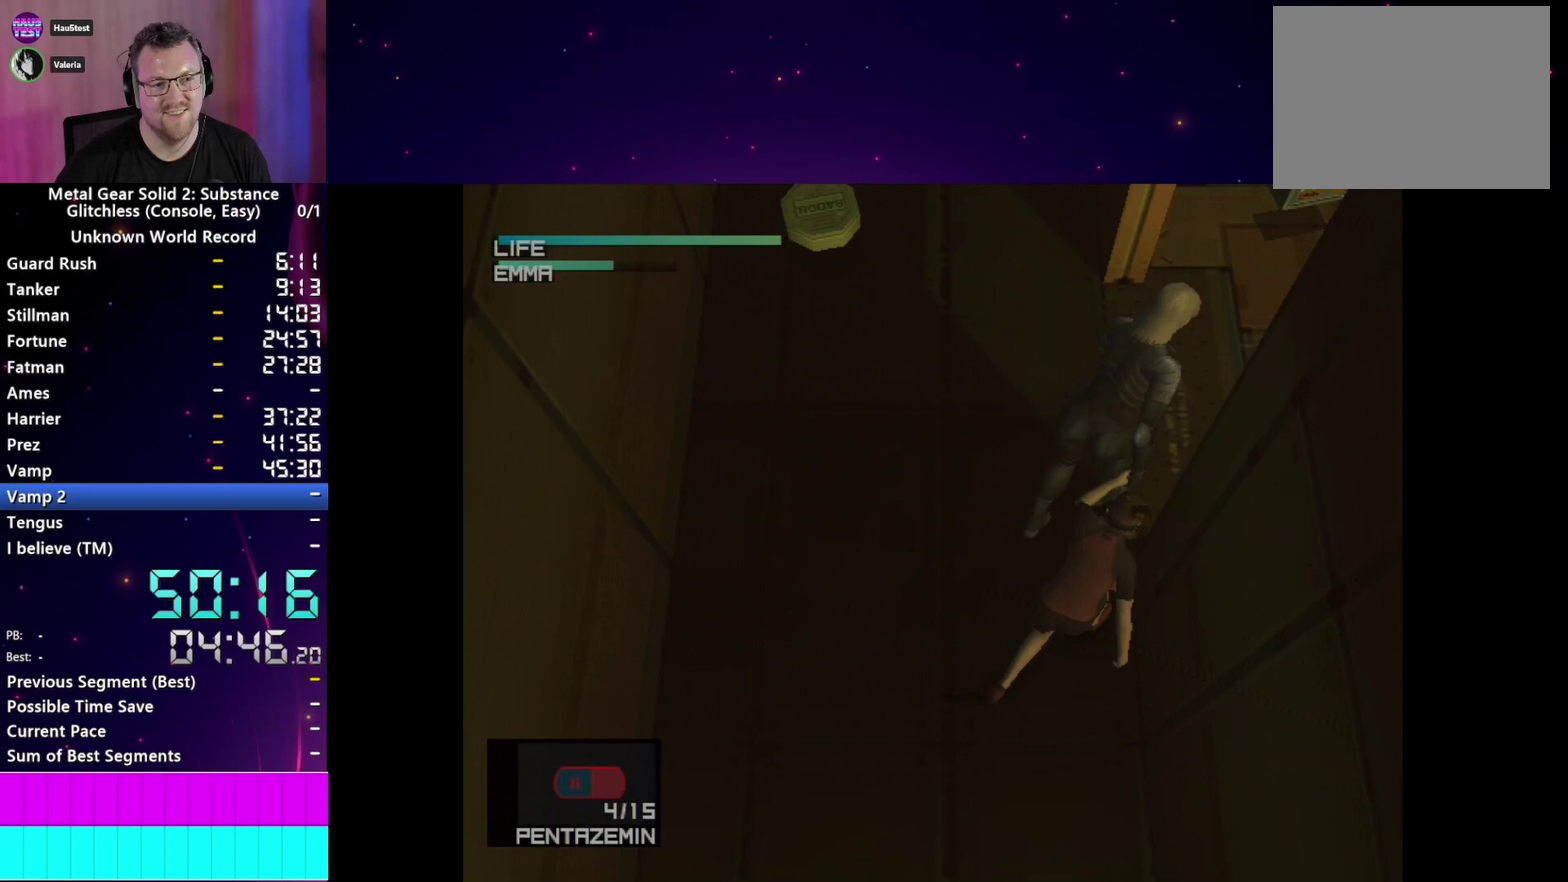
{"buttons": ["TRIANGLE"], "right_stick": "center", "events": []}
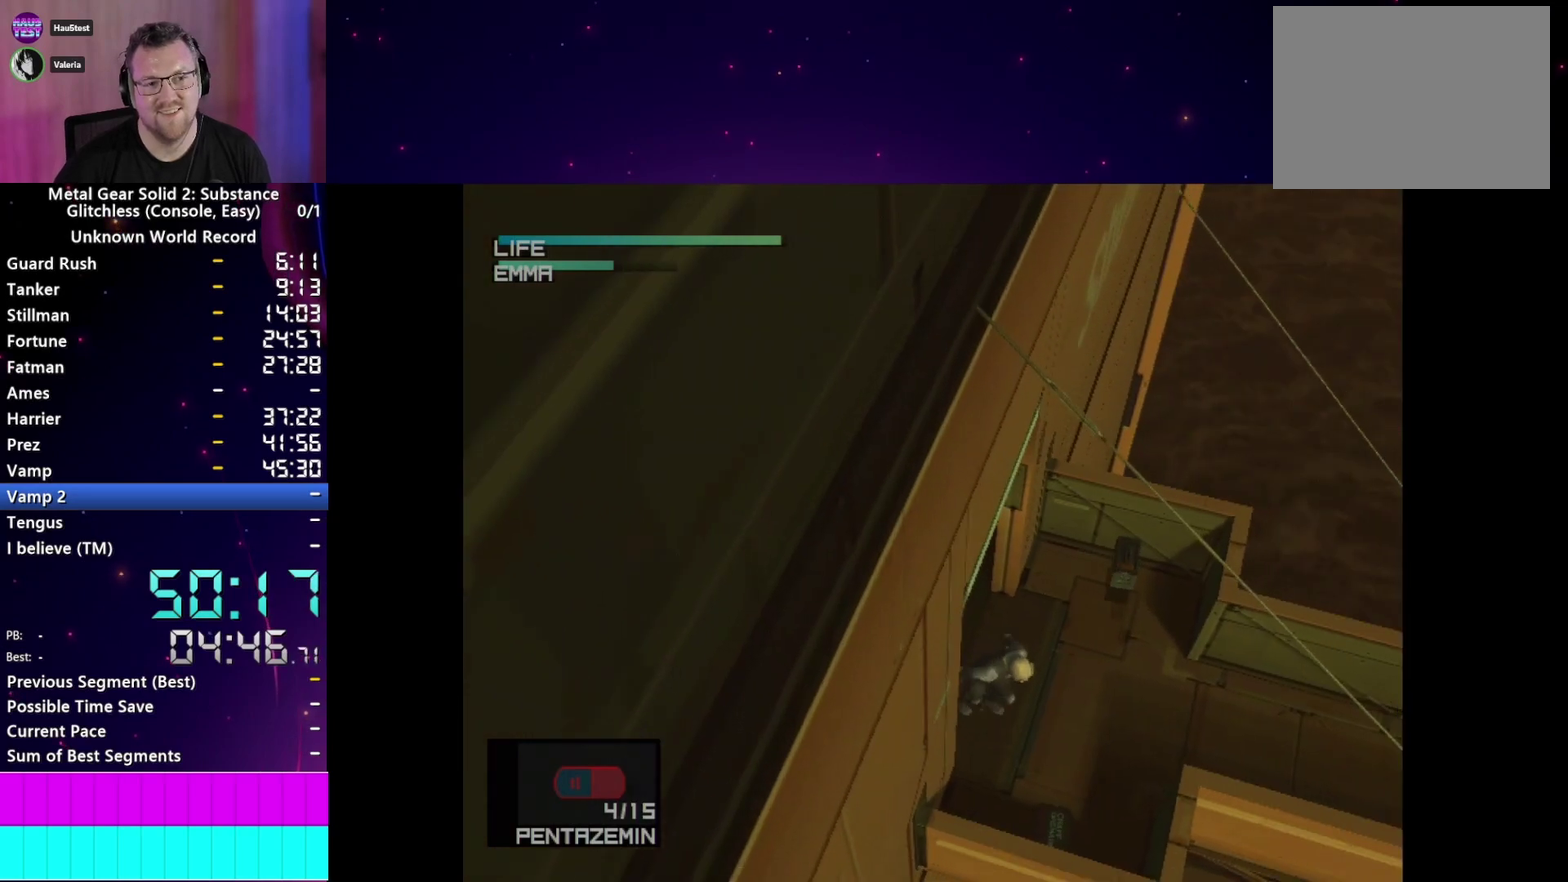
{"buttons": ["TRIANGLE"], "right_stick": "center"}
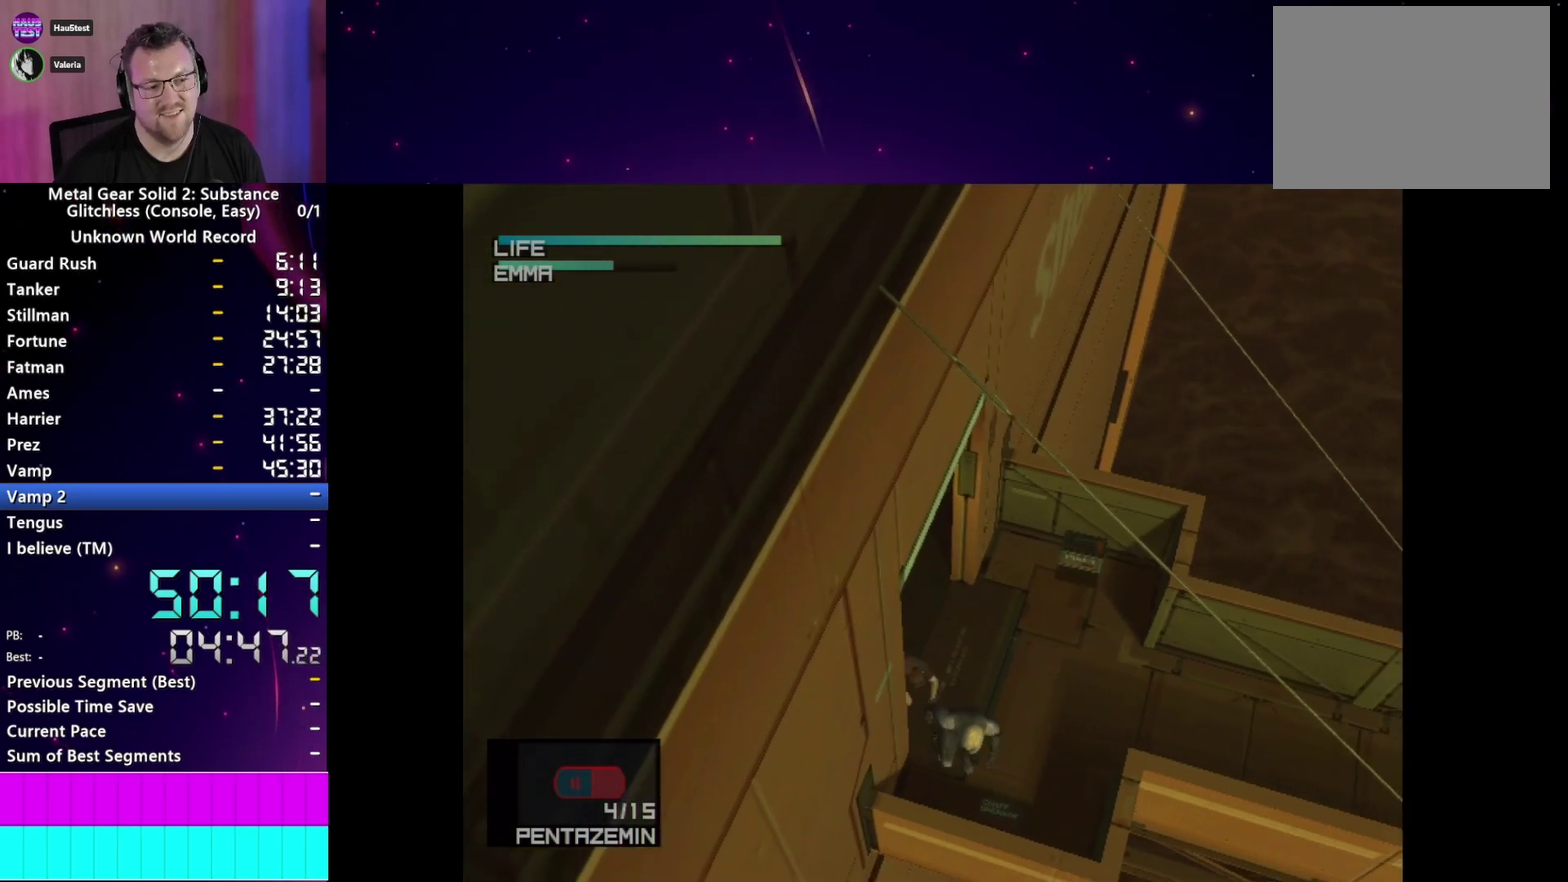
{"buttons": ["TRIANGLE"], "right_stick": "center"}
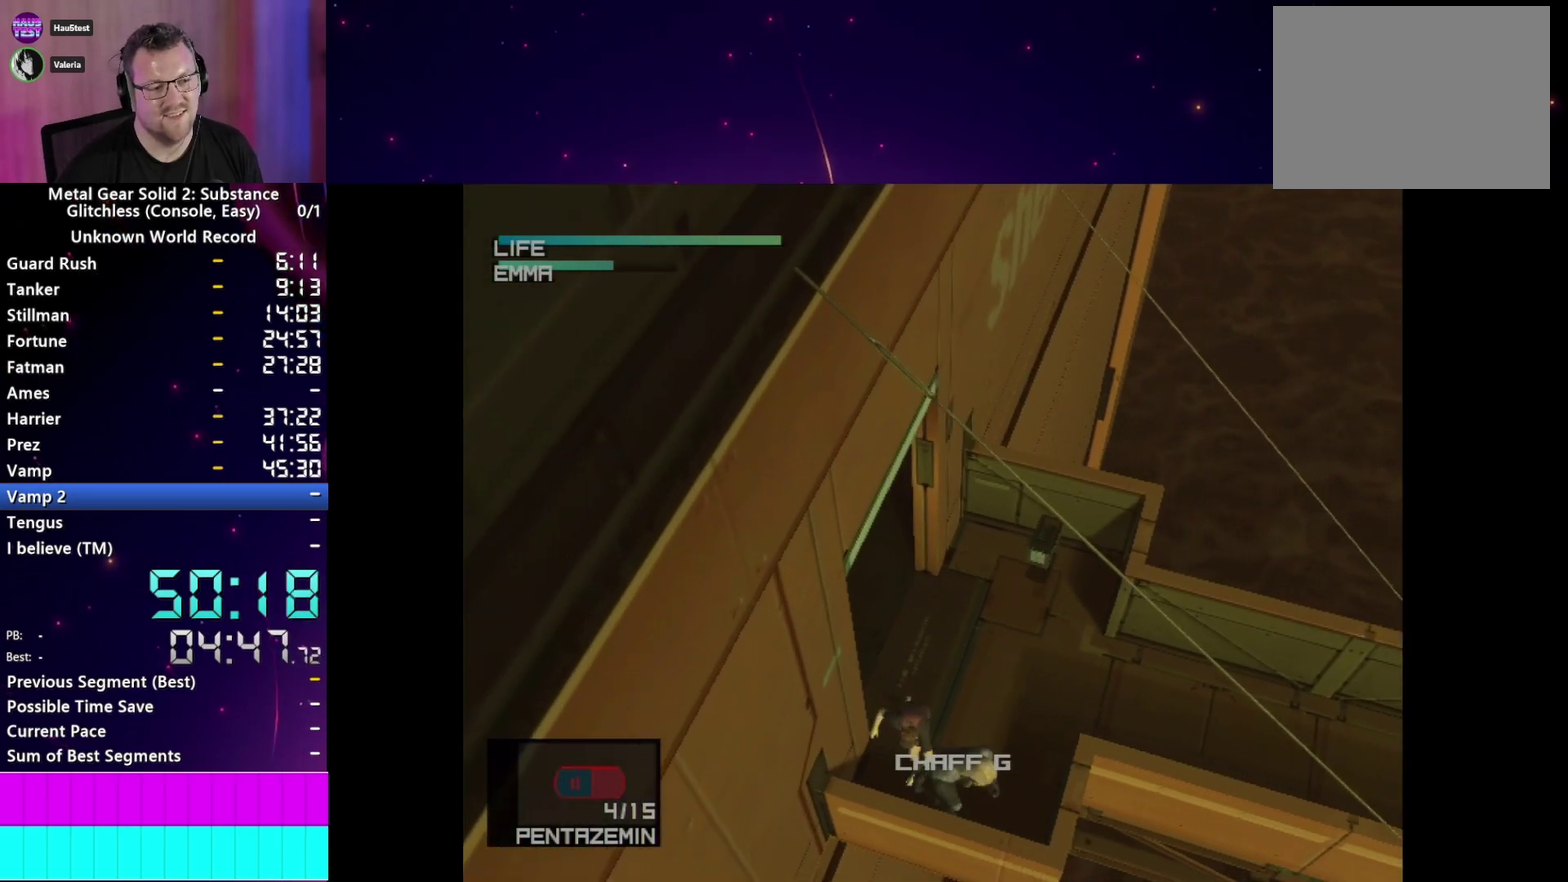
{"buttons": ["TRIANGLE"], "right_stick": "center", "events": []}
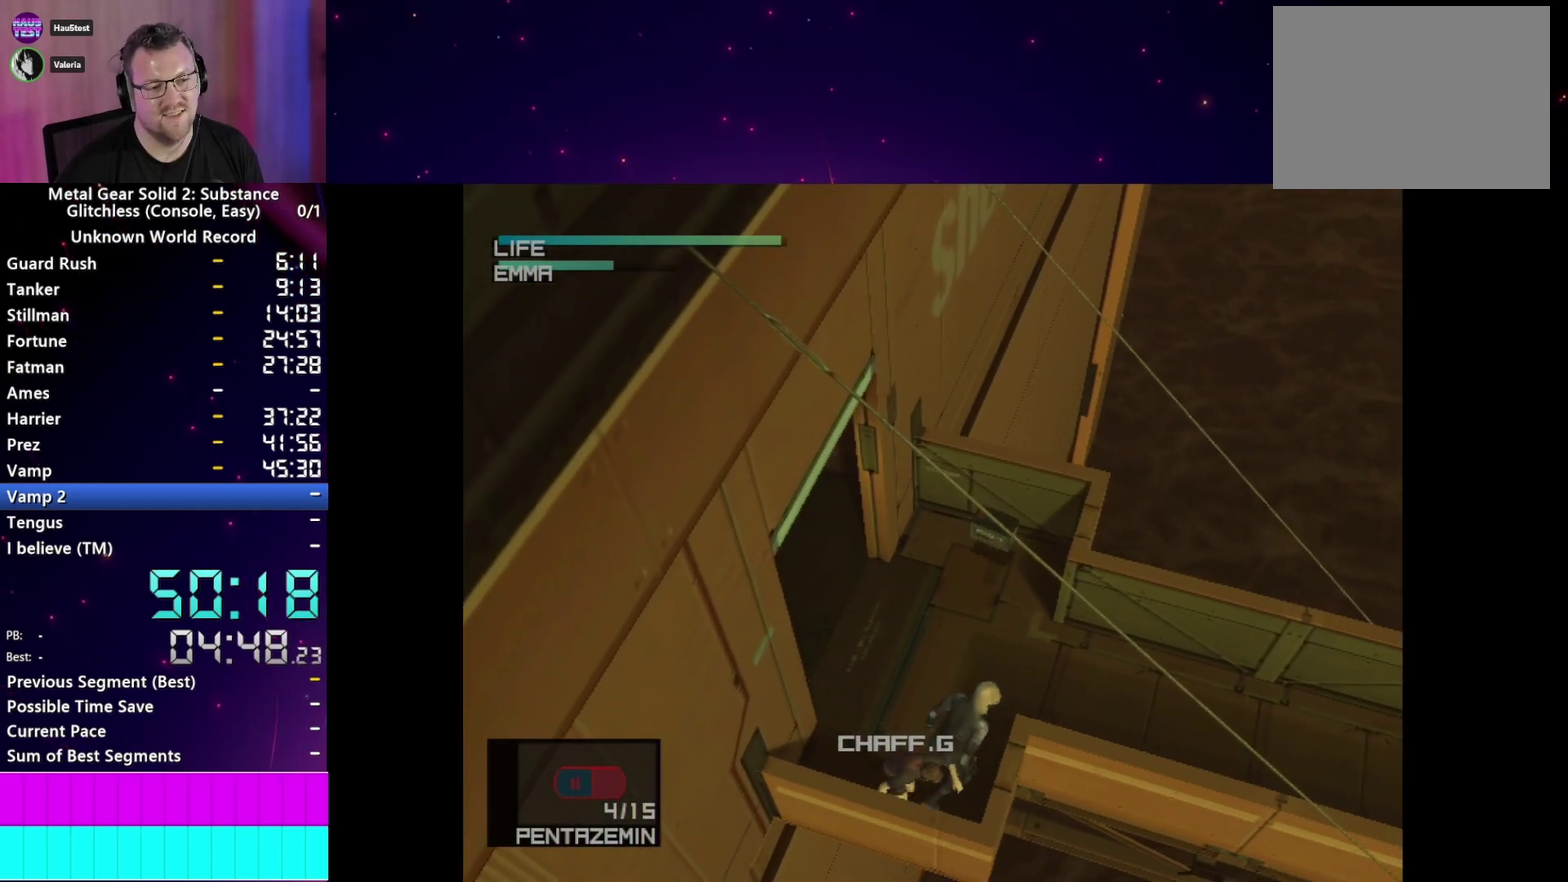
{"buttons": ["TRIANGLE"], "right_stick": "center", "events": []}
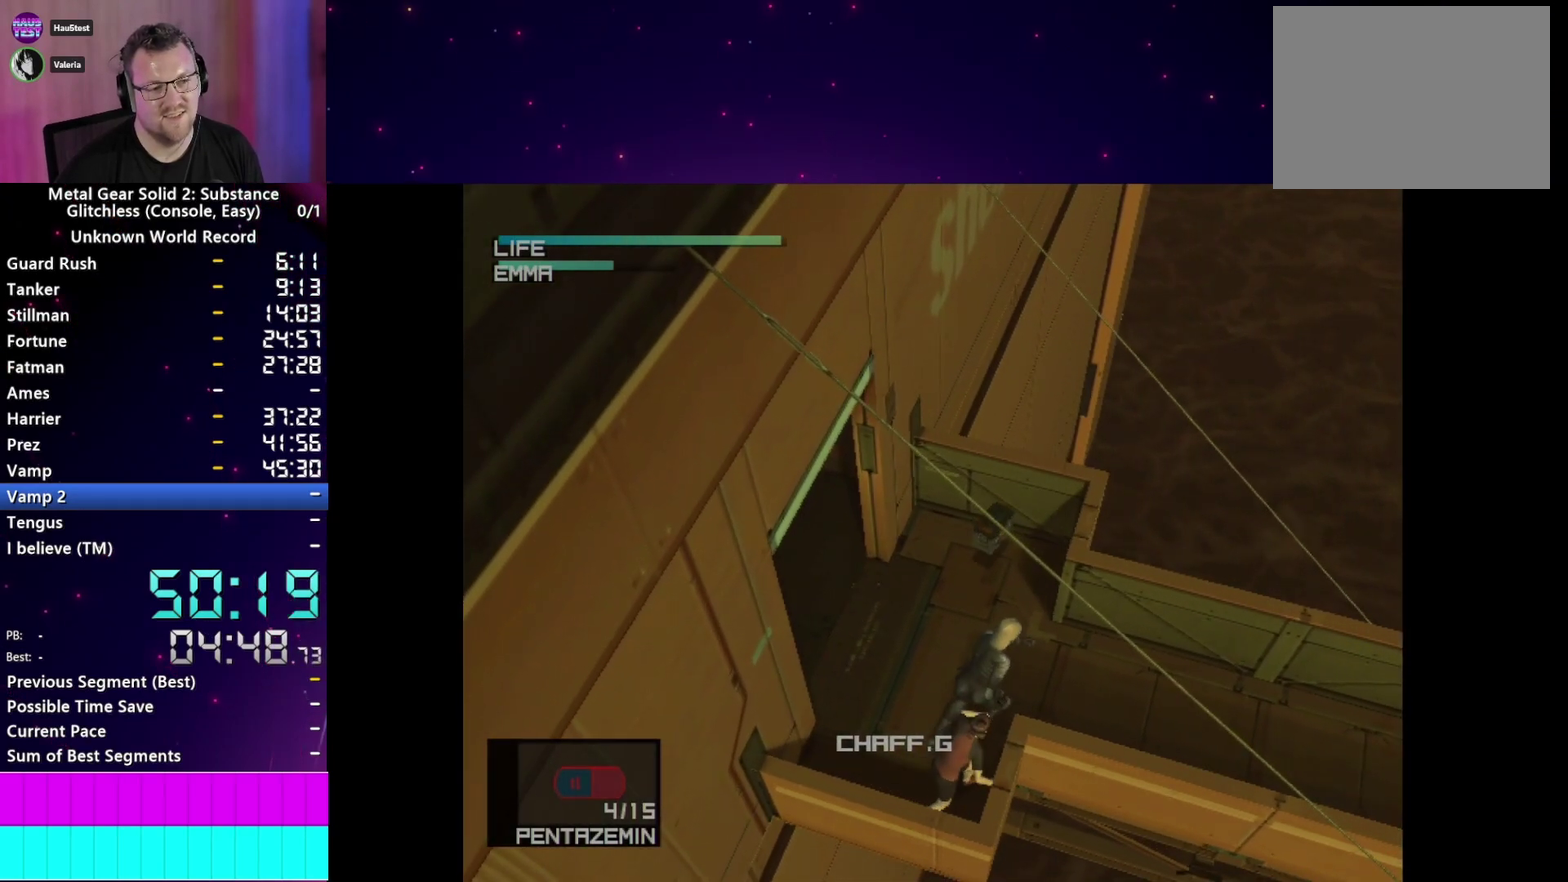
{"buttons": ["TRIANGLE"], "right_stick": "center", "events": []}
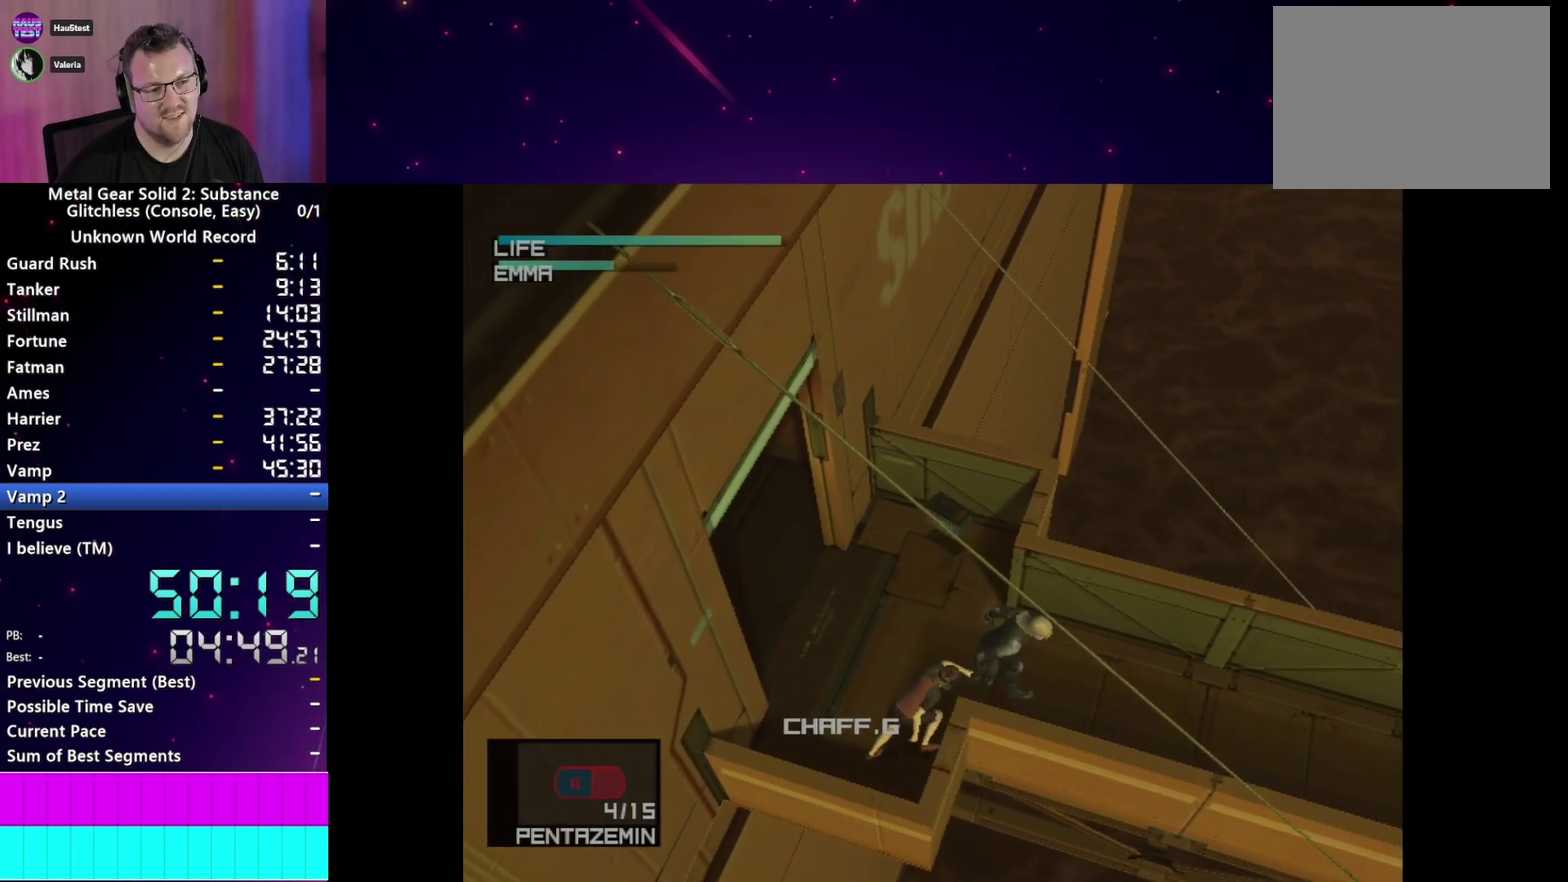
{"buttons": ["TRIANGLE"], "right_stick": "center"}